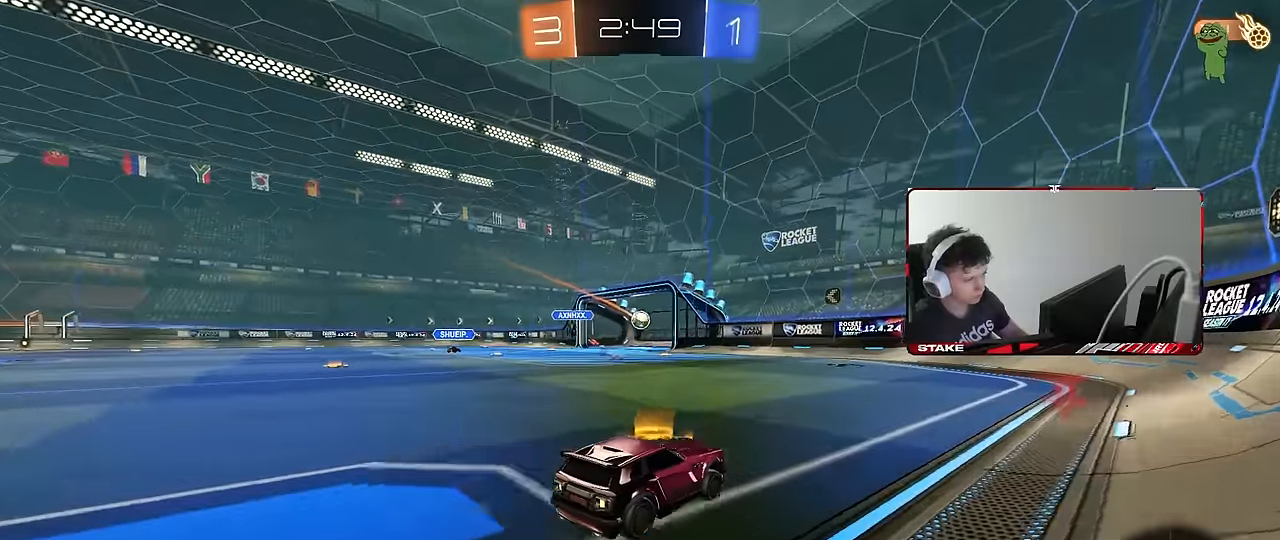
Gameplay with keyboard and mouse; each line is a JSON object with the keys and mouse buttons held at the frame after it. "events" lists presses ("down") and releases ("up") of "1", "2", "3", "4", "5", "a", "alt", "c", "caps_lock", "ctrl", "d", "e", "f", "g", "q", "r", "s", "shift", "space", "t", "tab", "v", "w", "x", "z", "mouse_left", "mouse_wheel" and "mouse_right" between this image and that frame as [ms after this image, input, new state], when the widget could be followed in between. "mouse_left", "mouse_wheel", "mouse_right" = the "left", "wheel", "right" buttons of the "mouse" list. No other keys are recorded. "wheel" means that the mouse wheel is clicked or scrolled. Mouse movement is not recorded.
{"keys": ["a", "w"], "mouse": [], "events": [[367, "a", "down"]]}
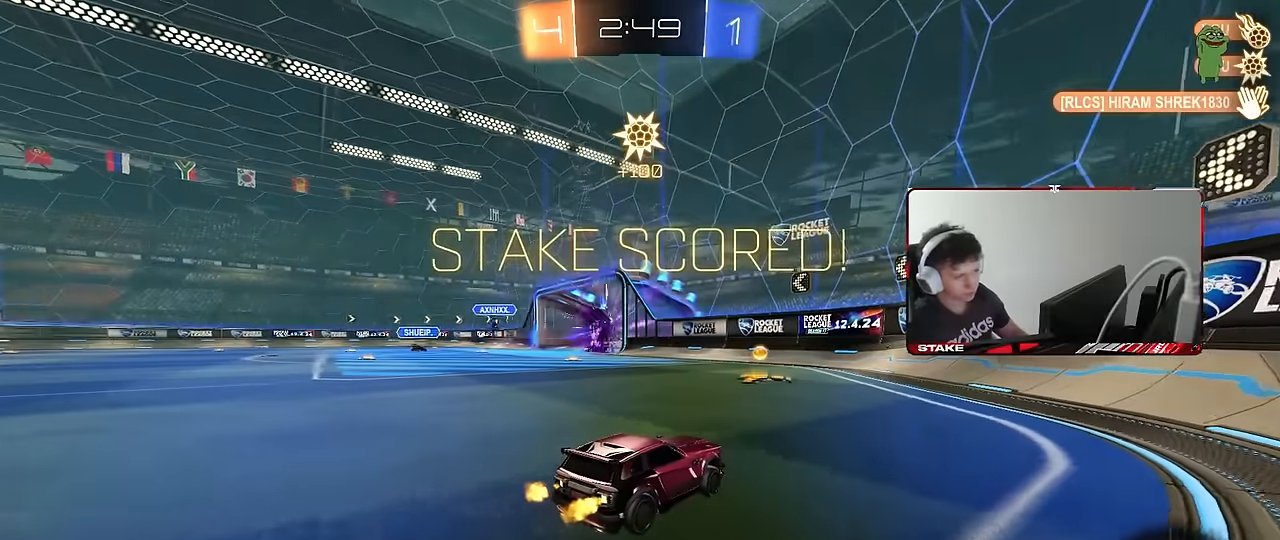
{"keys": ["a", "w"], "mouse": ["left"], "events": [[100, "a", "up"], [183, "a", "down"], [233, "shift", "down"], [333, "mouse_left", "down"], [333, "shift", "up"]]}
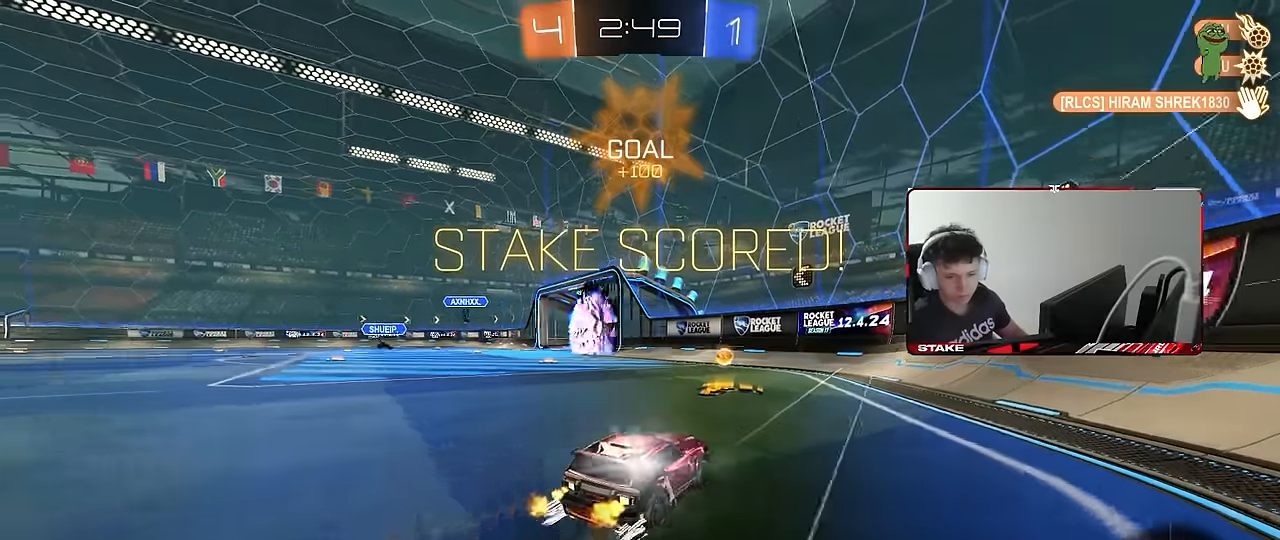
{"keys": ["w"], "mouse": ["left", "right"], "events": [[67, "shift", "down"], [117, "mouse_left", "up"], [117, "shift", "up"], [250, "mouse_left", "down"], [433, "a", "up"], [433, "mouse_right", "down"]]}
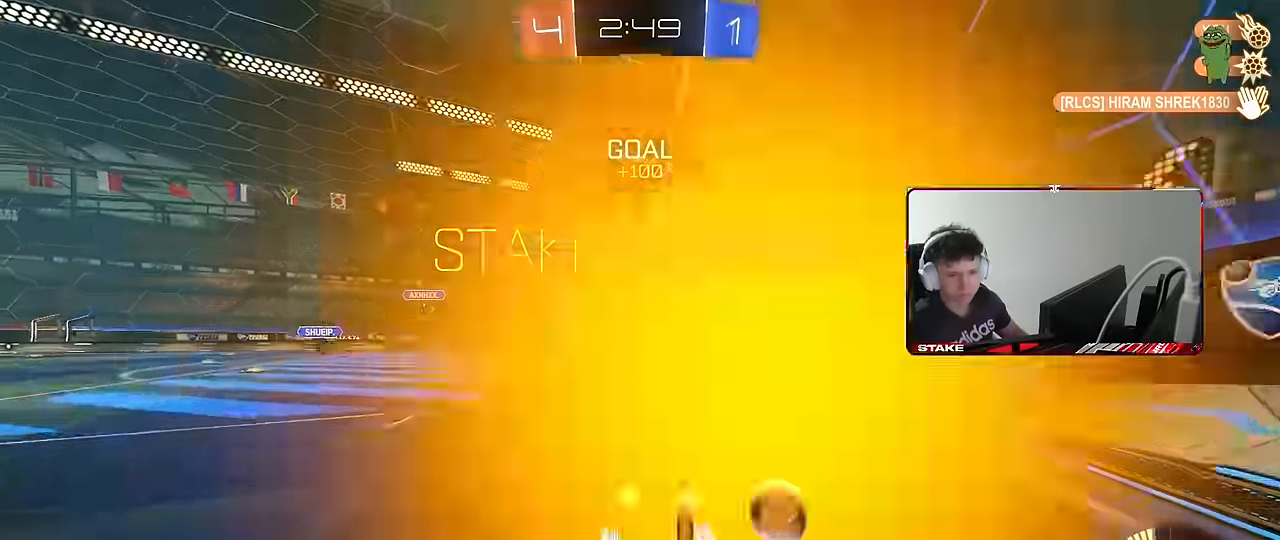
{"keys": ["a", "shift", "space"], "mouse": ["left"], "events": [[33, "a", "down"], [33, "mouse_right", "up"], [33, "shift", "down"], [83, "mouse_right", "down"], [133, "w", "up"], [167, "s", "down"], [267, "mouse_right", "up"], [450, "space", "down"], [500, "s", "up"]]}
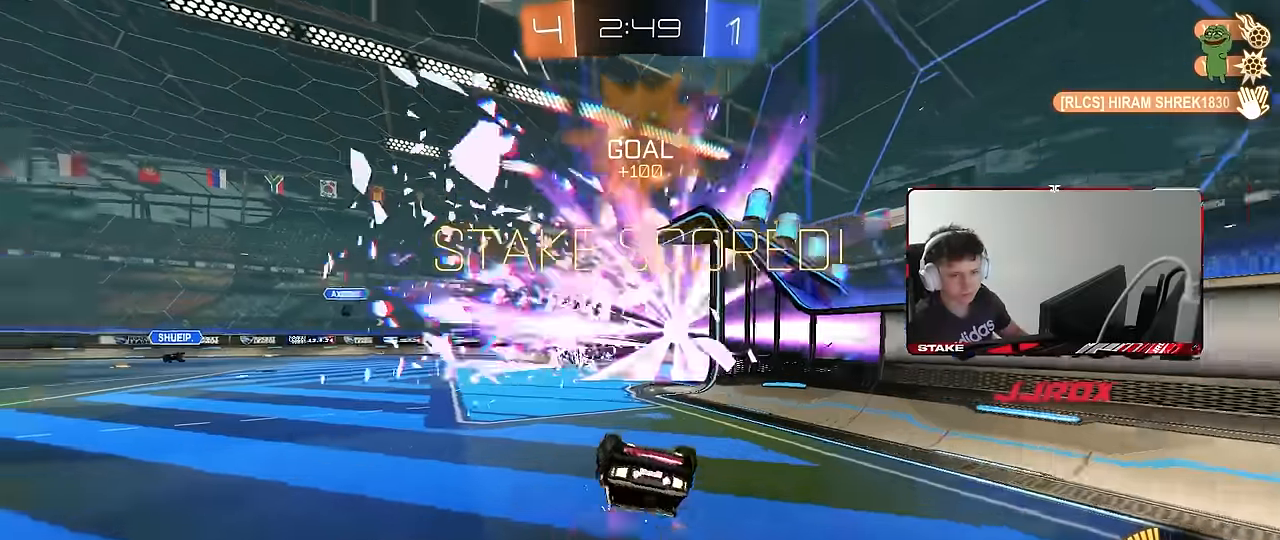
{"keys": ["a", "w"], "mouse": [], "events": [[100, "s", "down"], [150, "space", "up"], [183, "mouse_left", "up"], [333, "s", "up"], [383, "shift", "up"], [467, "w", "down"]]}
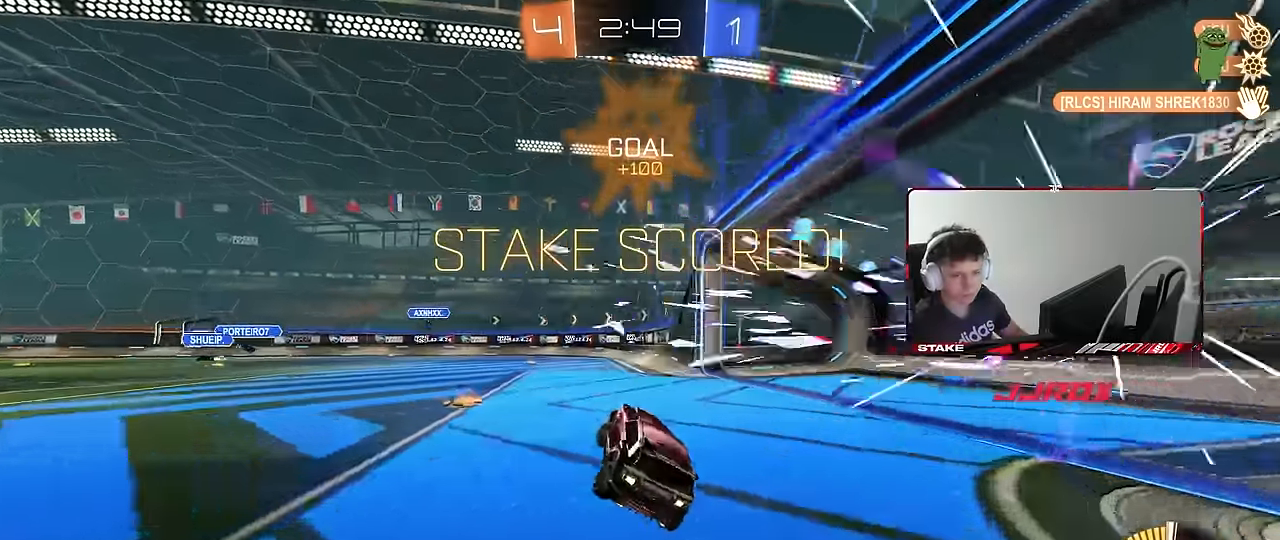
{"keys": ["a", "s", "shift"], "mouse": ["left", "right"], "events": [[300, "mouse_left", "down"], [300, "mouse_right", "down"], [300, "shift", "down"], [400, "mouse_right", "up"], [433, "mouse_right", "down"], [483, "s", "down"], [483, "w", "up"]]}
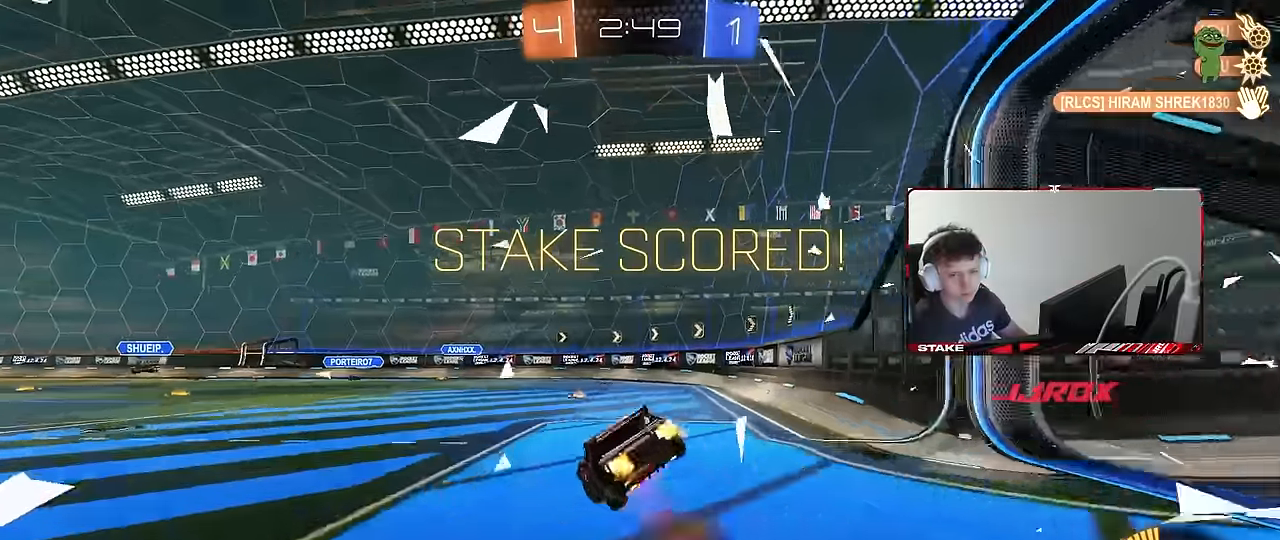
{"keys": ["a", "s", "shift"], "mouse": [], "events": [[17, "mouse_left", "up"], [83, "mouse_right", "up"], [317, "s", "up"], [417, "s", "down"]]}
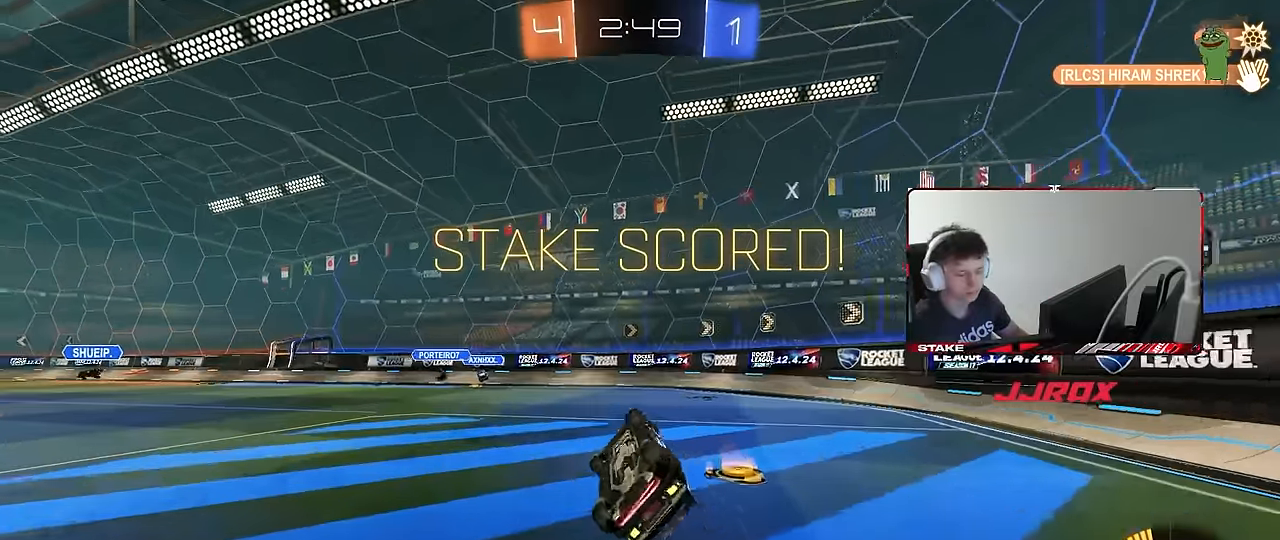
{"keys": ["tab"], "mouse": ["right"], "events": [[150, "a", "up"], [150, "s", "up"], [150, "shift", "up"], [283, "tab", "down"], [433, "mouse_right", "down"]]}
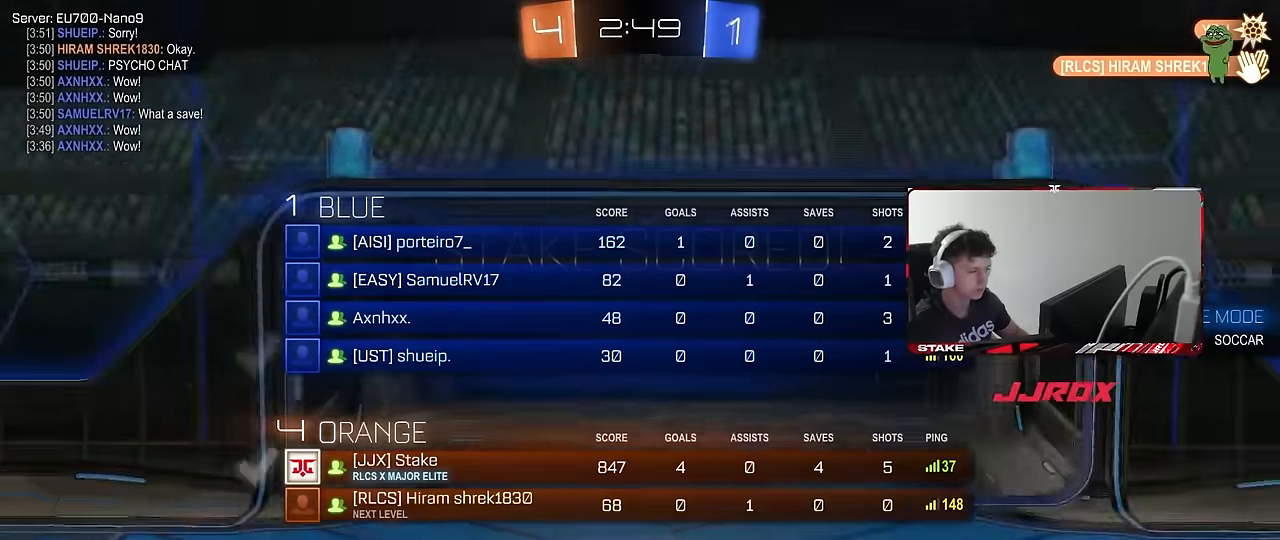
{"keys": [], "mouse": ["right"], "events": [[17, "mouse_right", "up"], [67, "mouse_right", "down"], [200, "mouse_right", "up"], [250, "mouse_right", "down"], [383, "tab", "up"], [433, "mouse_right", "up"], [483, "mouse_right", "down"]]}
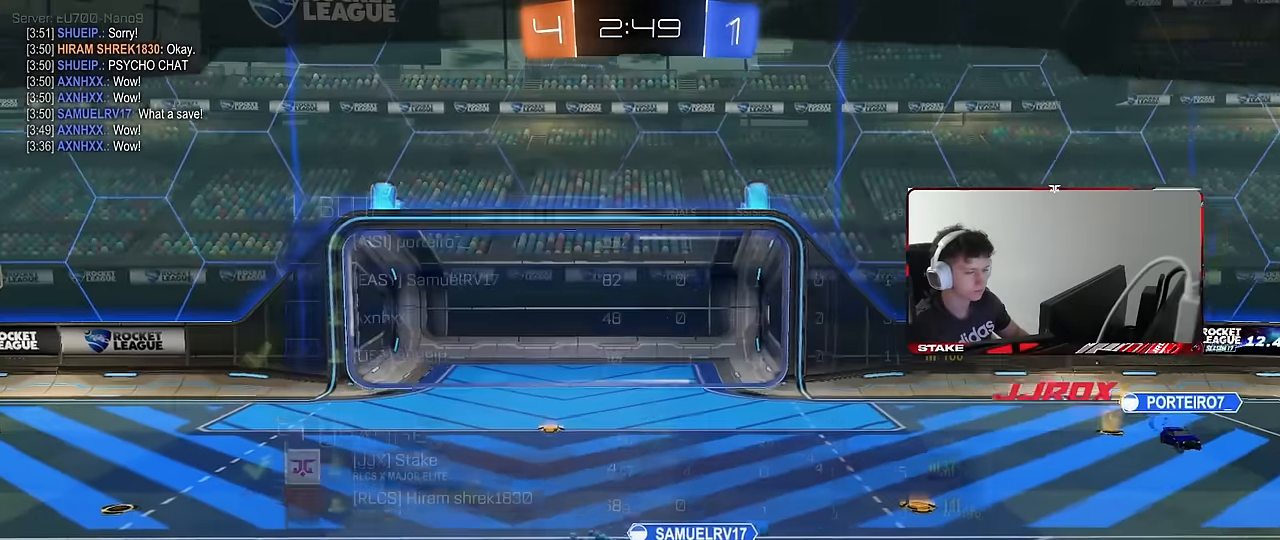
{"keys": ["x", "z"], "mouse": [], "events": [[133, "mouse_right", "up"], [133, "z", "down"], [183, "mouse_right", "down"], [217, "z", "up"], [317, "mouse_right", "up"], [317, "z", "down"], [367, "mouse_right", "down"], [367, "x", "down"], [367, "z", "up"], [450, "x", "up"], [500, "mouse_right", "up"], [500, "x", "down"], [500, "z", "down"]]}
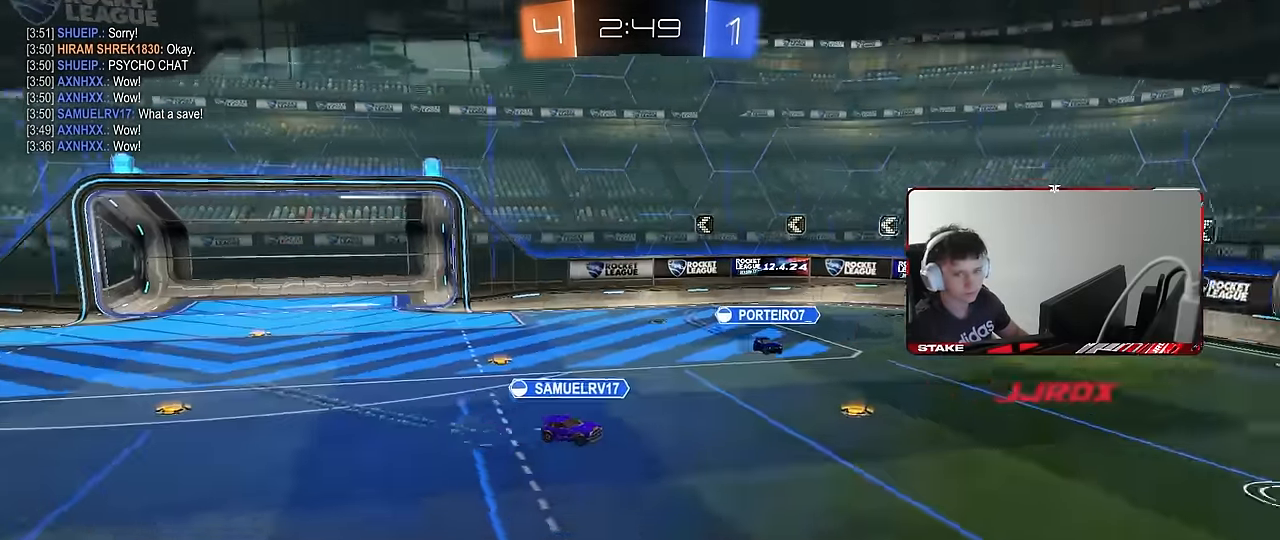
{"keys": ["x", "z"], "mouse": ["right"], "events": [[50, "mouse_right", "down"], [50, "z", "up"], [100, "x", "up"], [150, "x", "down"], [150, "z", "down"], [200, "mouse_right", "up"], [200, "z", "up"], [233, "mouse_right", "down"], [233, "x", "up"], [333, "x", "down"], [333, "z", "down"], [383, "mouse_right", "up"], [383, "x", "up"], [383, "z", "up"], [433, "z", "down"], [467, "mouse_right", "down"], [467, "x", "down"]]}
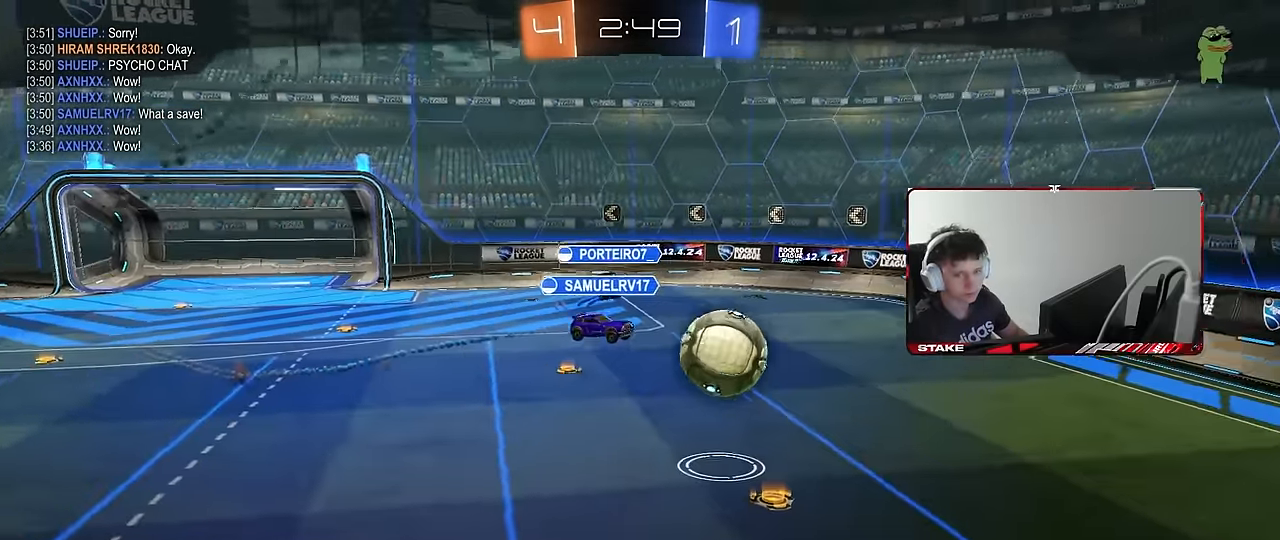
{"keys": [], "mouse": ["right"], "events": [[17, "x", "up"], [17, "z", "up"], [117, "mouse_right", "up"], [117, "x", "down"], [117, "z", "down"], [167, "mouse_right", "down"], [200, "x", "up"], [200, "z", "up"], [250, "z", "down"], [300, "mouse_right", "up"], [300, "x", "down"], [350, "mouse_right", "down"], [400, "x", "up"], [400, "z", "up"]]}
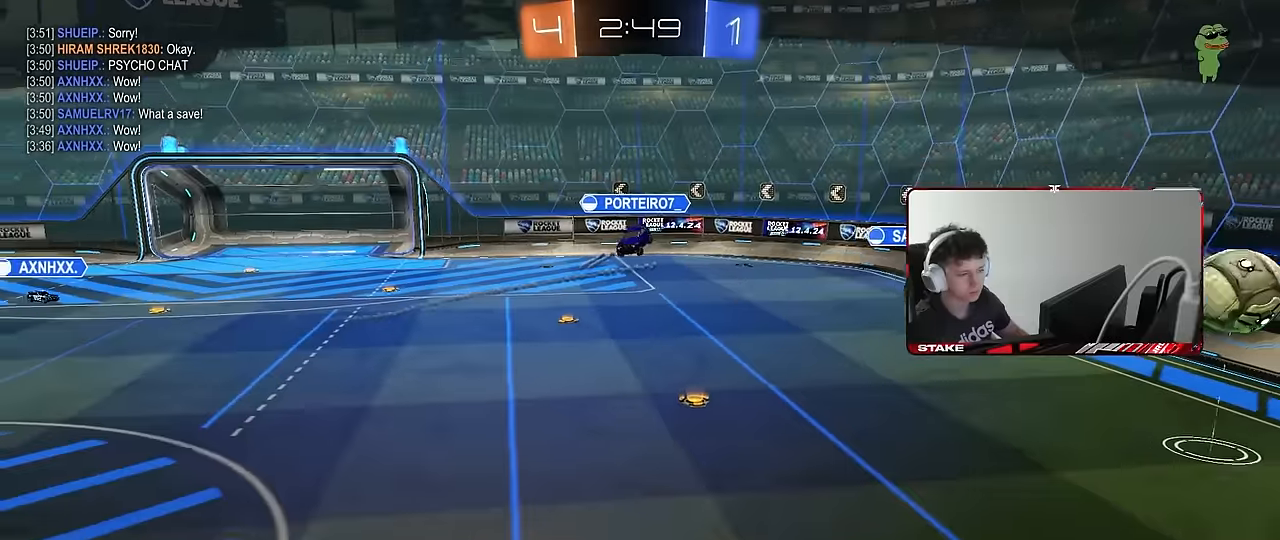
{"keys": [], "mouse": [], "events": [[33, "mouse_right", "up"], [33, "x", "down"], [33, "z", "down"], [83, "mouse_right", "down"], [133, "x", "up"], [133, "z", "up"], [266, "mouse_right", "up"]]}
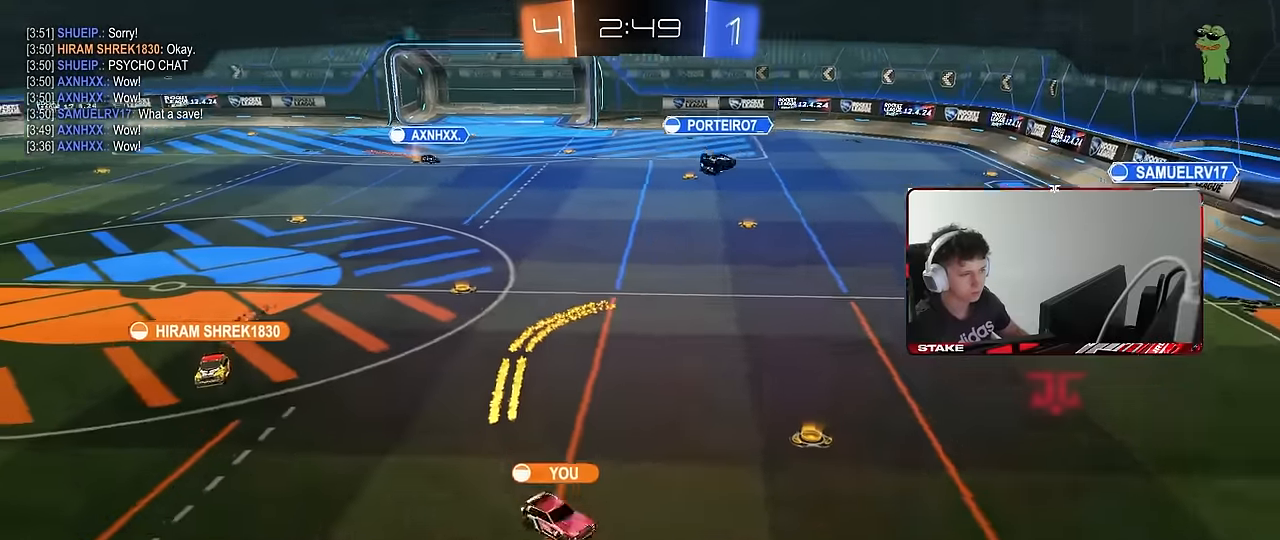
{"keys": ["tab"], "mouse": [], "events": [[50, "mouse_right", "down"], [233, "mouse_right", "up"], [283, "mouse_right", "down"], [333, "tab", "down"], [466, "mouse_right", "up"]]}
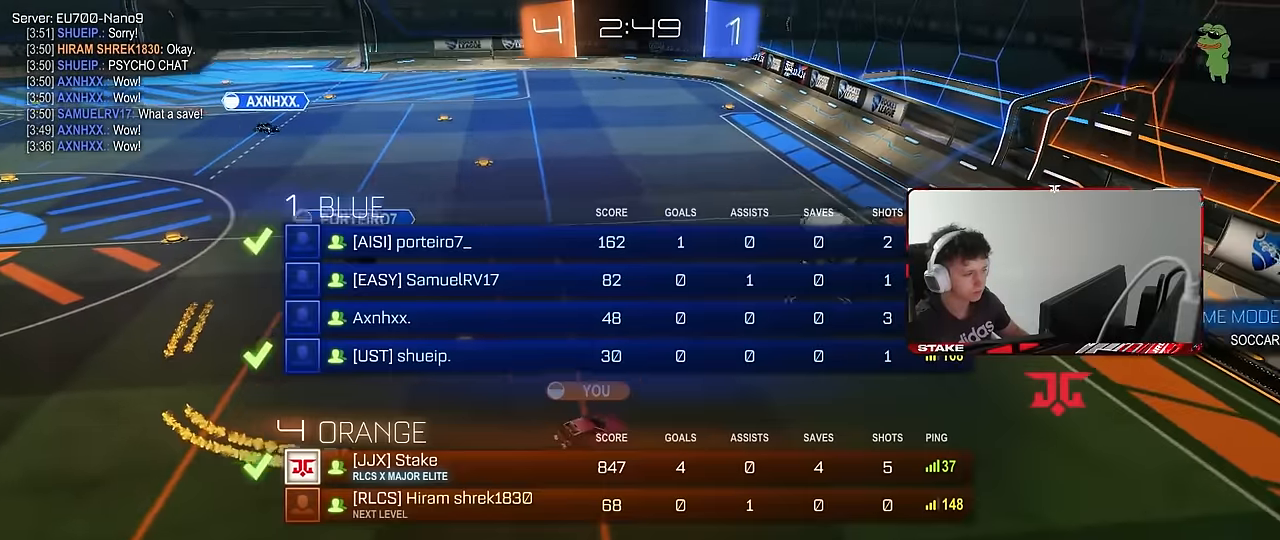
{"keys": [], "mouse": ["right"], "events": [[16, "mouse_right", "down"], [216, "mouse_right", "up"], [250, "mouse_right", "down"], [300, "tab", "up"], [433, "mouse_right", "up"], [483, "mouse_right", "down"]]}
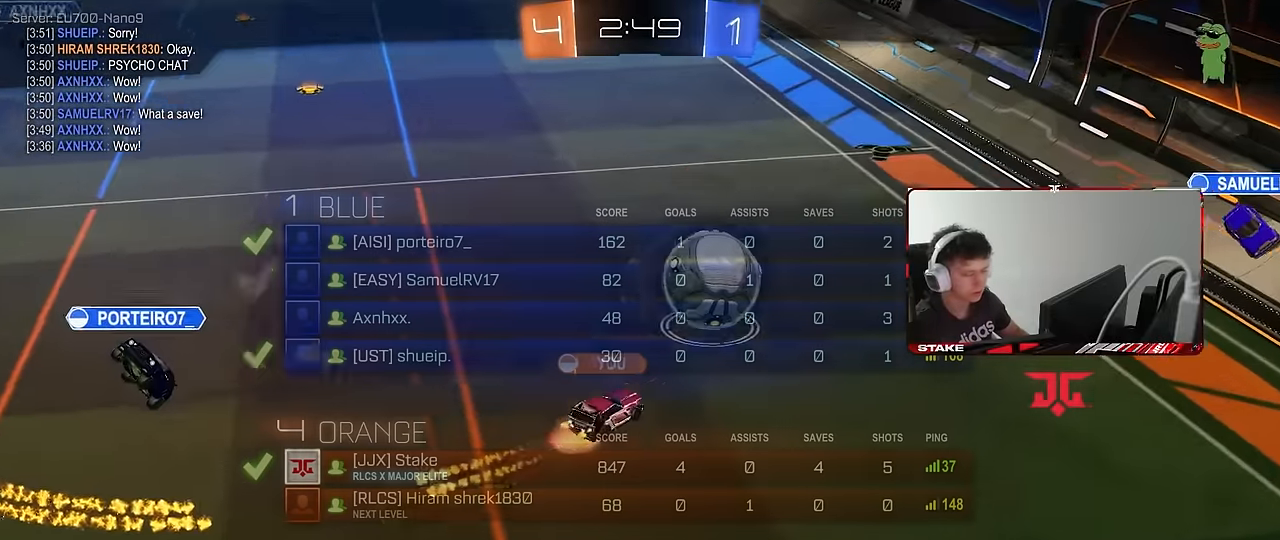
{"keys": [], "mouse": [], "events": [[33, "tab", "down"], [133, "mouse_right", "up"], [216, "mouse_right", "down"], [266, "mouse_right", "up"], [316, "tab", "up"]]}
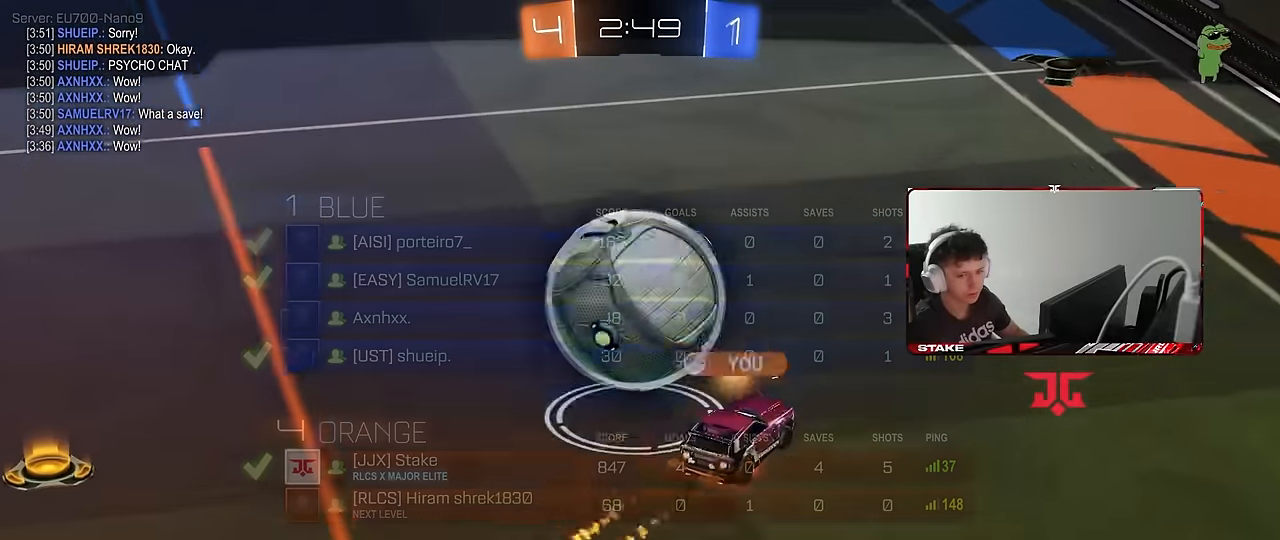
{"keys": [], "mouse": [], "events": []}
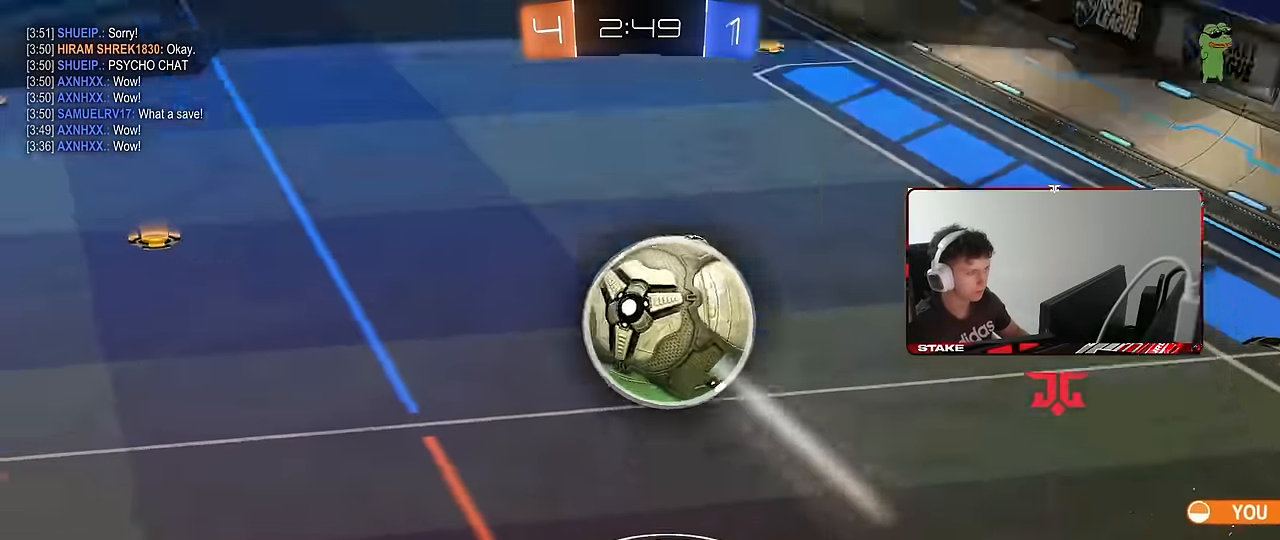
{"keys": ["tab"], "mouse": [], "events": [[116, "mouse_right", "down"], [200, "mouse_right", "up"], [250, "mouse_right", "down"], [433, "tab", "down"], [483, "mouse_right", "up"]]}
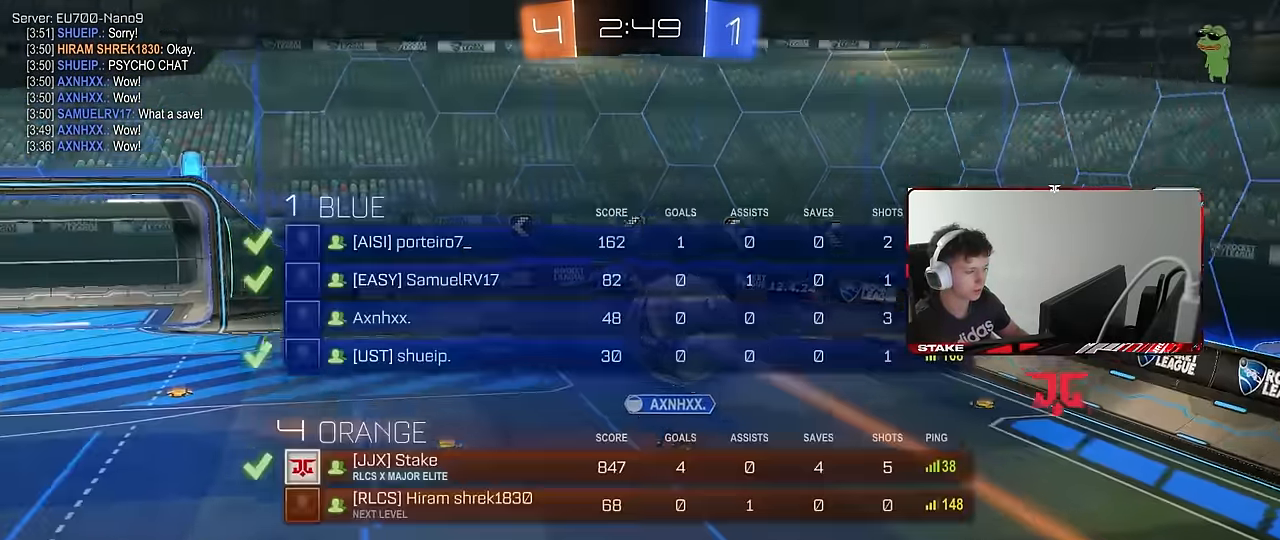
{"keys": ["tab"], "mouse": ["right"], "events": [[33, "mouse_right", "down"], [216, "mouse_right", "up"], [316, "mouse_right", "down"], [366, "tab", "up"], [416, "mouse_right", "up"], [450, "tab", "down"], [500, "mouse_right", "down"]]}
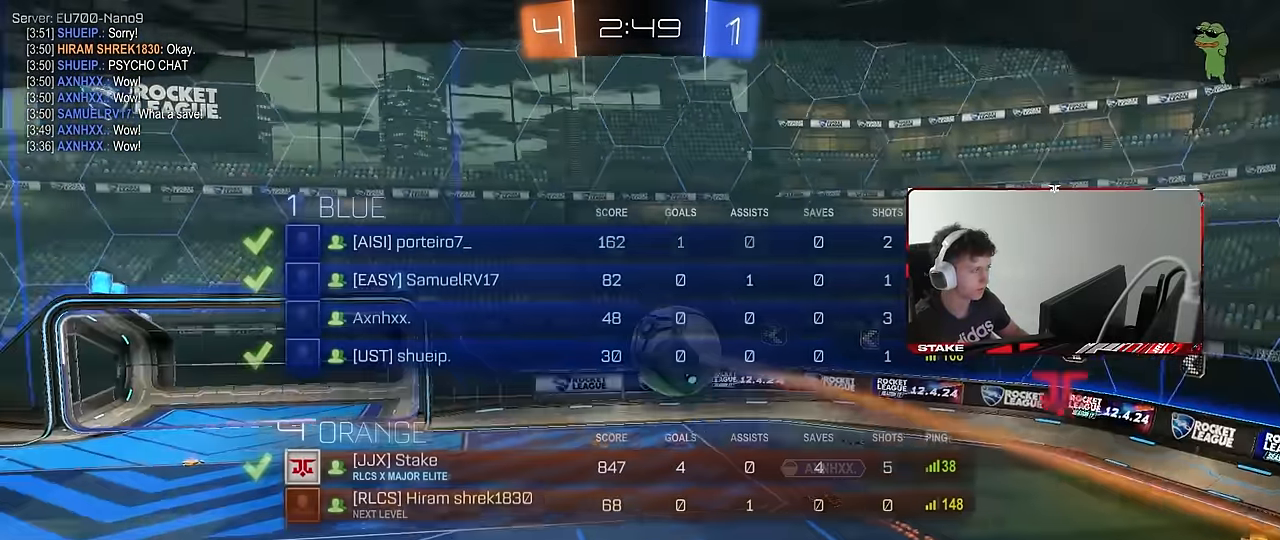
{"keys": ["x"], "mouse": [], "events": [[100, "mouse_right", "up"], [183, "tab", "up"], [333, "z", "down"], [383, "x", "down"], [417, "z", "up"]]}
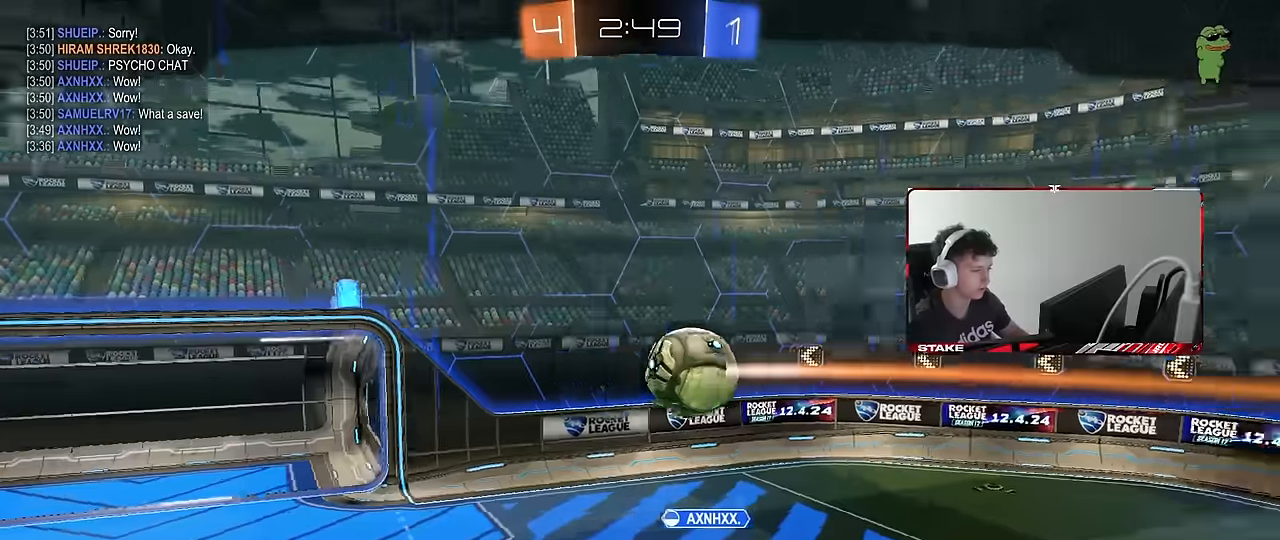
{"keys": ["tab"], "mouse": [], "events": [[17, "x", "up"], [117, "tab", "down"]]}
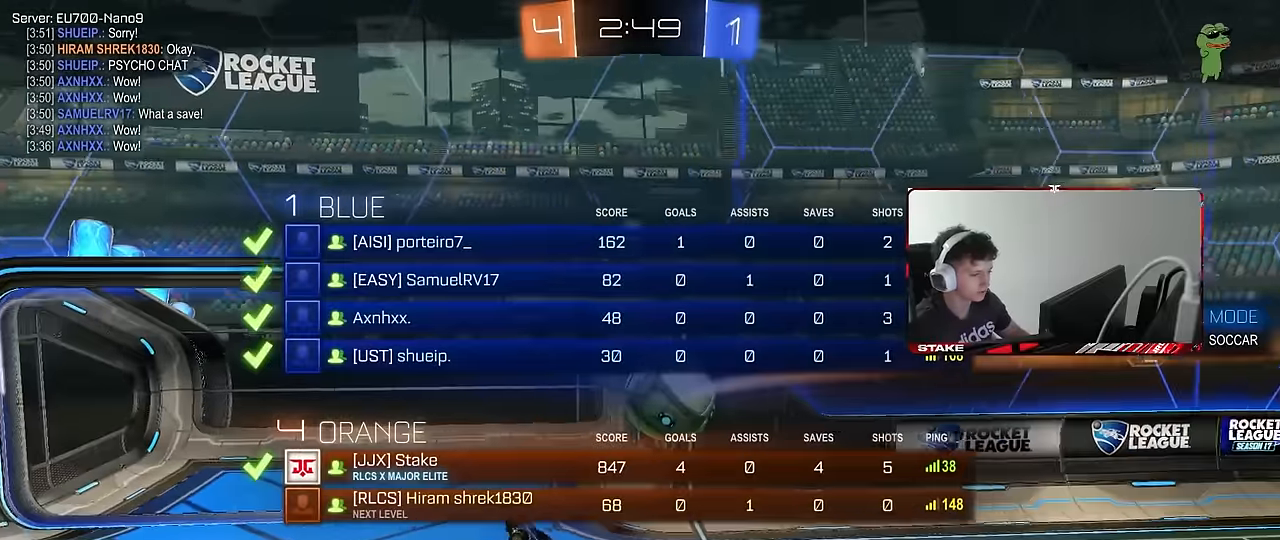
{"keys": ["tab"], "mouse": [], "events": [[83, "tab", "up"], [217, "tab", "down"]]}
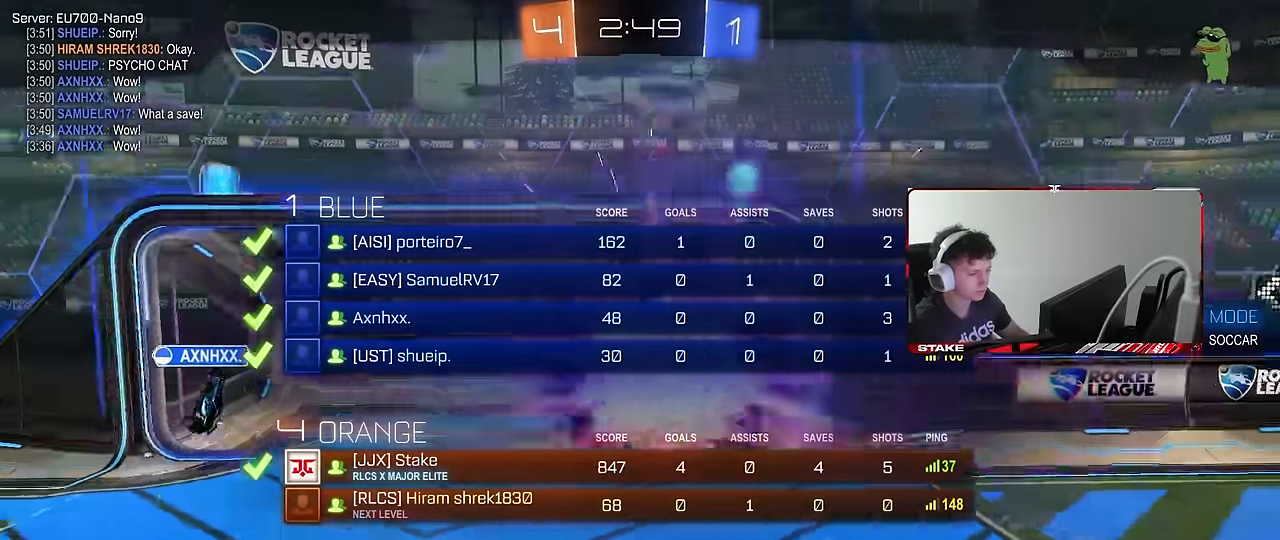
{"keys": ["tab"], "mouse": [], "events": []}
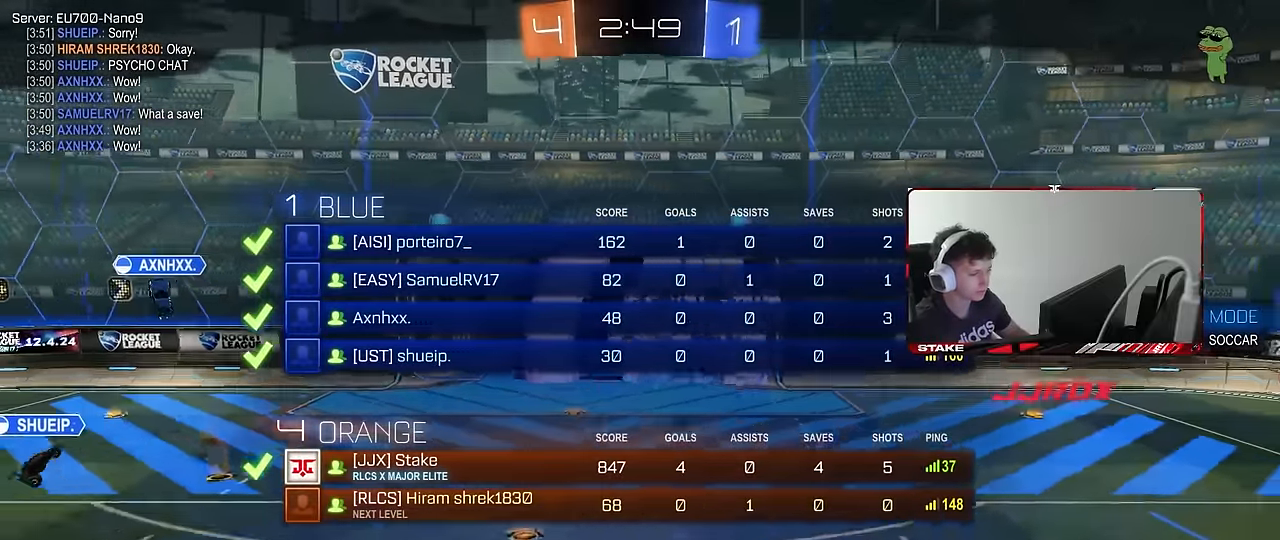
{"keys": ["tab"], "mouse": [], "events": [[200, "tab", "up"], [400, "tab", "down"]]}
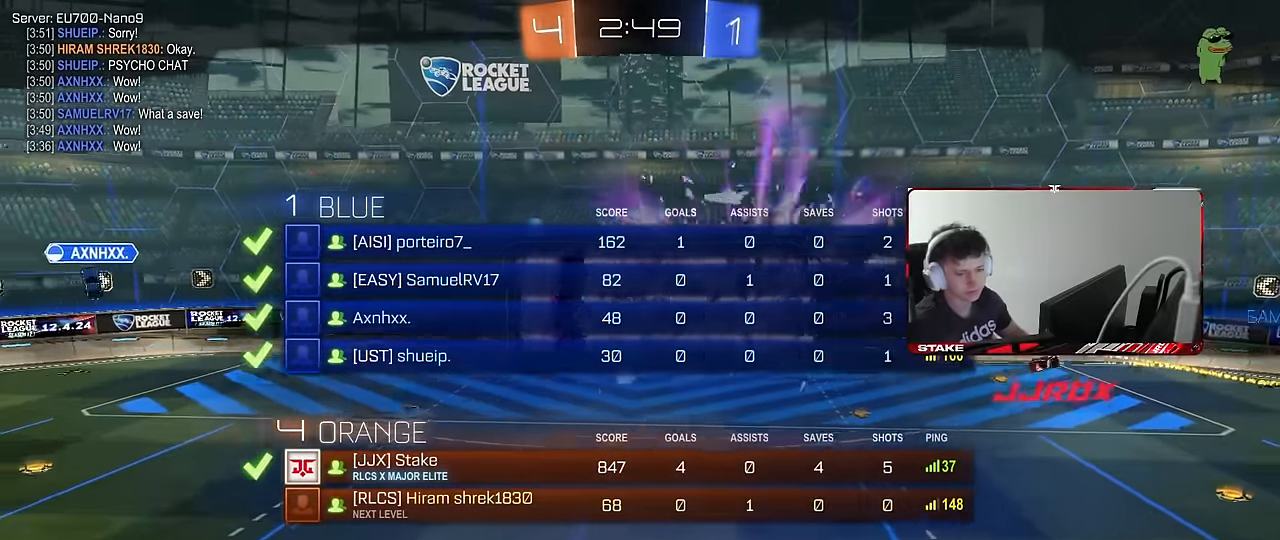
{"keys": ["tab"], "mouse": [], "events": [[217, "tab", "up"], [417, "tab", "down"]]}
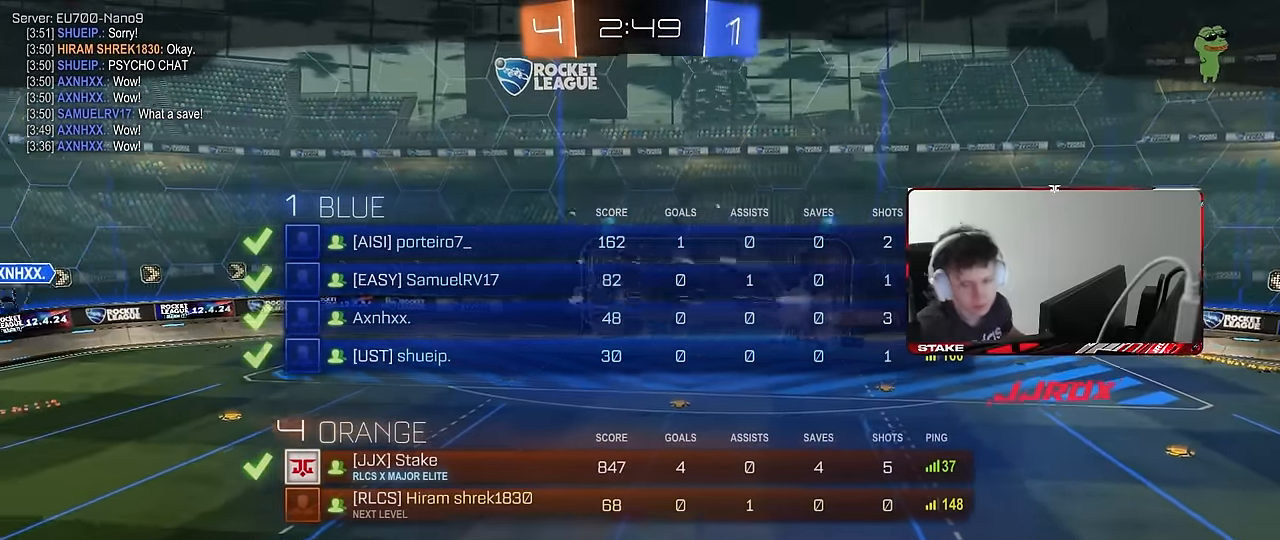
{"keys": [], "mouse": [], "events": [[183, "tab", "up"]]}
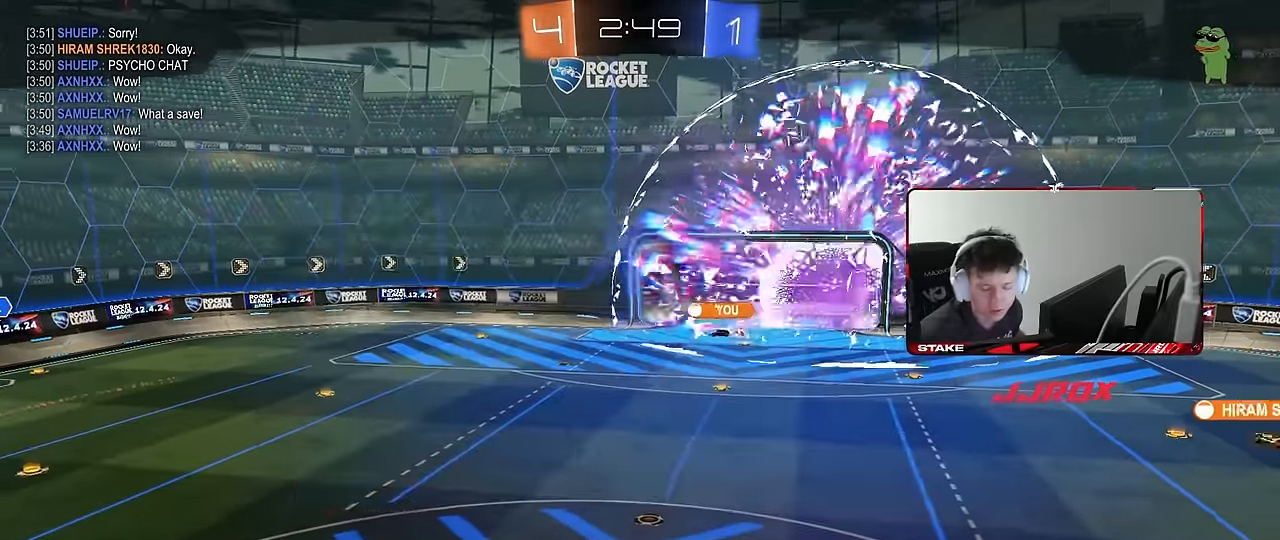
{"keys": [], "mouse": [], "events": []}
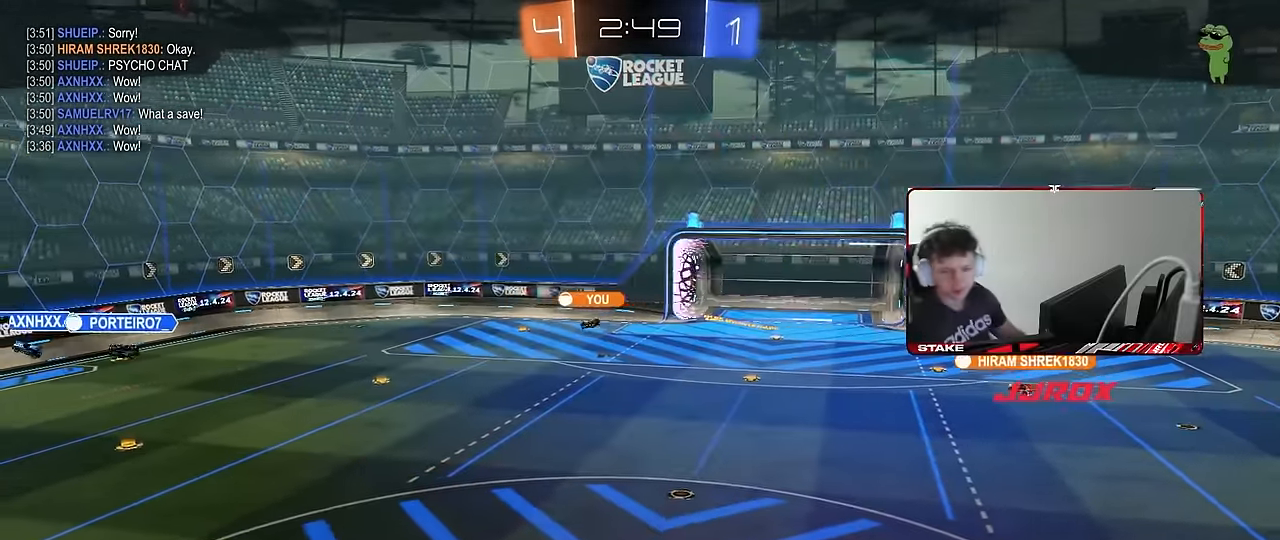
{"keys": [], "mouse": [], "events": []}
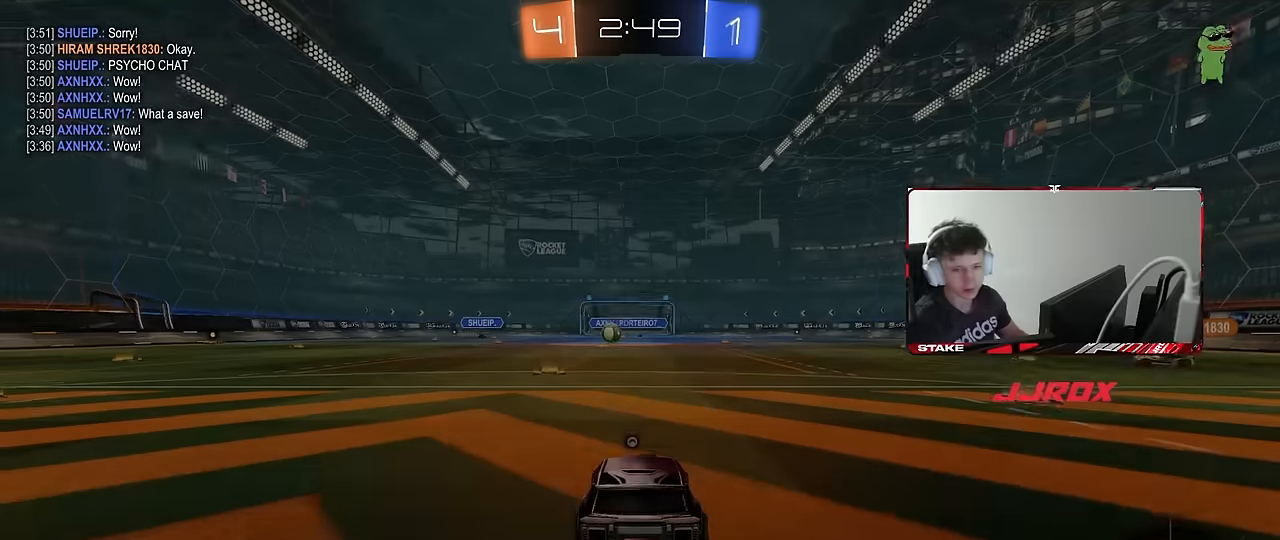
{"keys": [], "mouse": [], "events": []}
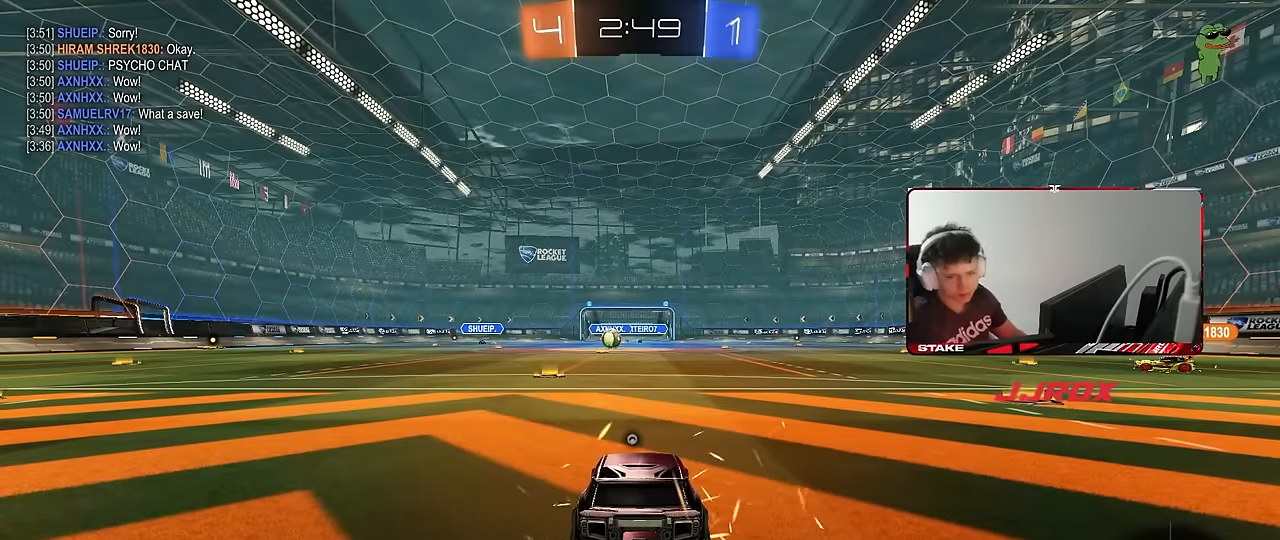
{"keys": [], "mouse": [], "events": []}